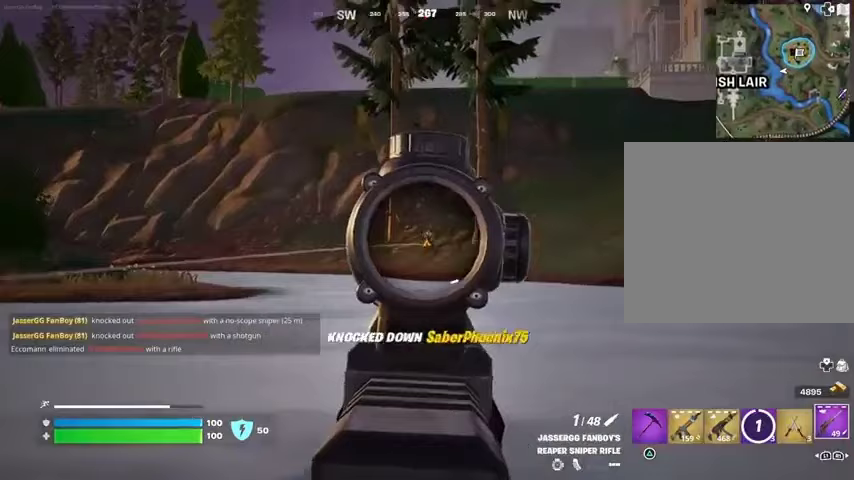
Gameplay with a controller (PlayStation layout); each line is a JSON object with the inputs held at the frame after it. "events" lists button and stick changes between this image and that frame as [ms after this image, input, new state], when the widget could be followed in between.
{"buttons": [], "left_stick": "left", "right_stick": "center", "events": [[67, "right_stick", "up-right"], [300, "R2", "down"], [333, "L2", "up"], [333, "left_stick", "left"], [333, "right_stick", "left"], [367, "R2", "up"], [467, "right_stick", "center"]]}
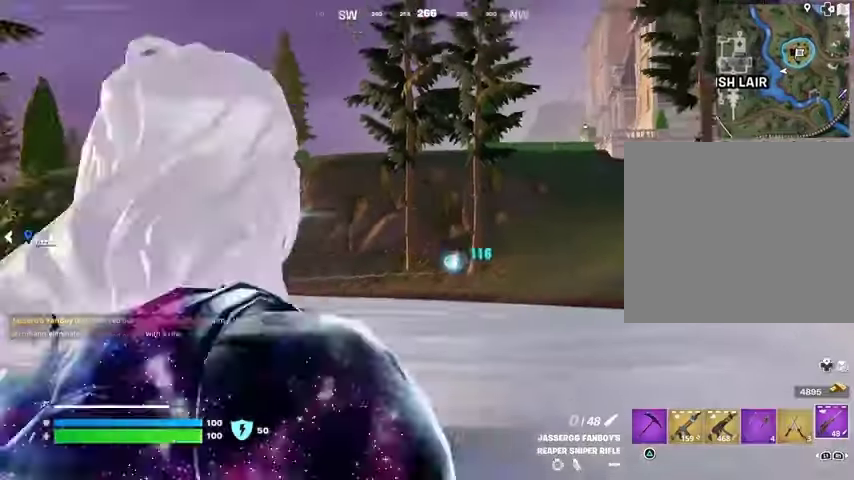
{"buttons": [], "left_stick": "up-right", "right_stick": "center", "events": [[167, "right_stick", "right"], [200, "left_stick", "up-right"], [433, "right_stick", "center"]]}
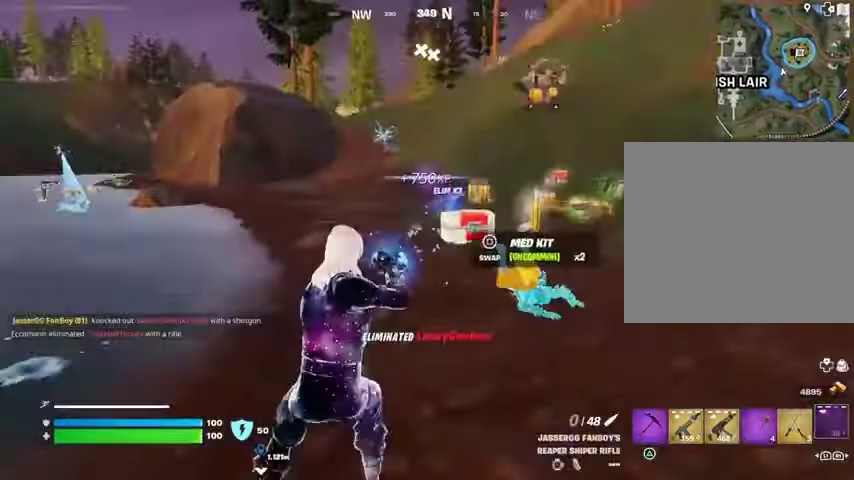
{"buttons": [], "left_stick": "up", "right_stick": "center", "events": [[267, "left_stick", "up"]]}
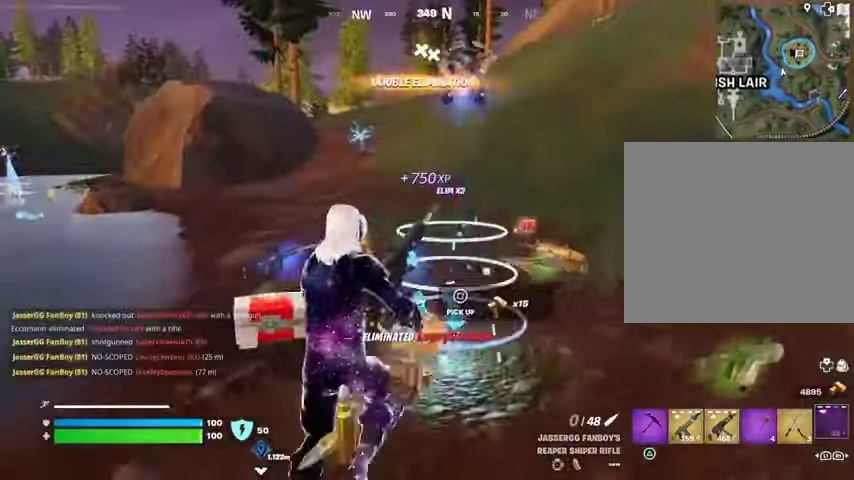
{"buttons": [], "left_stick": "up", "right_stick": "left", "events": [[300, "right_stick", "right"], [433, "right_stick", "left"]]}
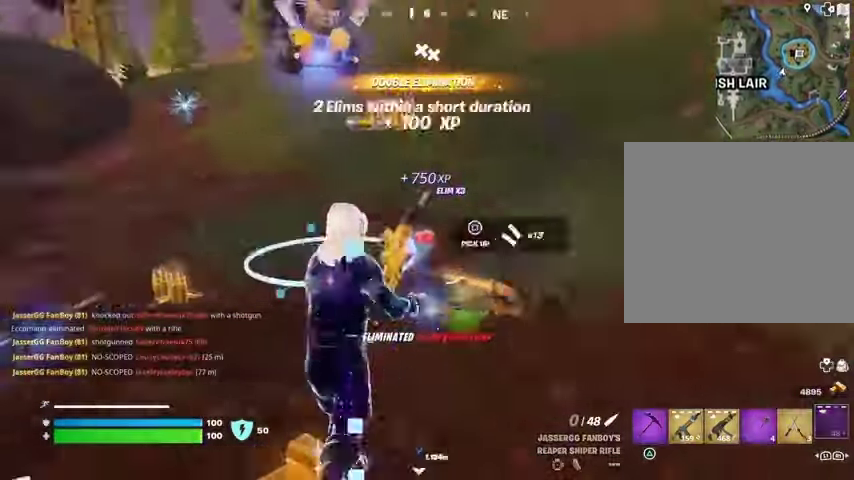
{"buttons": [], "left_stick": "up-right", "right_stick": "center", "events": [[100, "left_stick", "up-right"], [133, "right_stick", "center"]]}
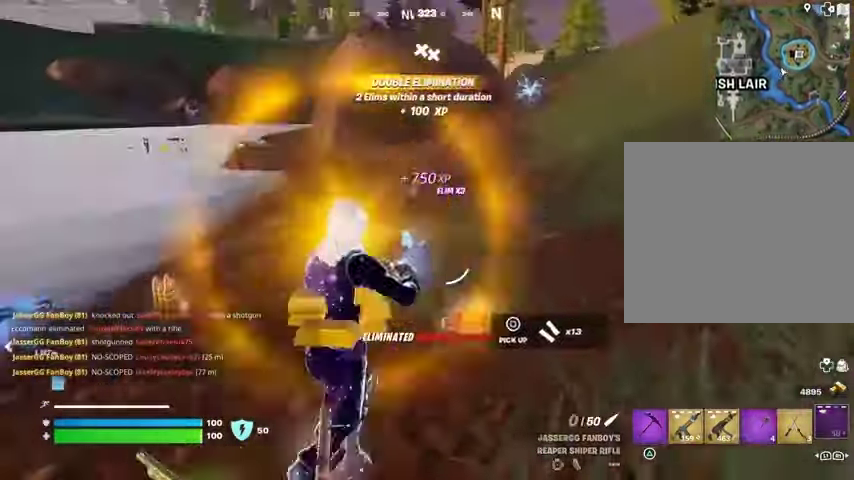
{"buttons": [], "left_stick": "up-left", "right_stick": "center", "events": [[133, "left_stick", "up-left"], [133, "right_stick", "left"], [233, "right_stick", "center"], [300, "right_stick", "right"], [367, "right_stick", "center"]]}
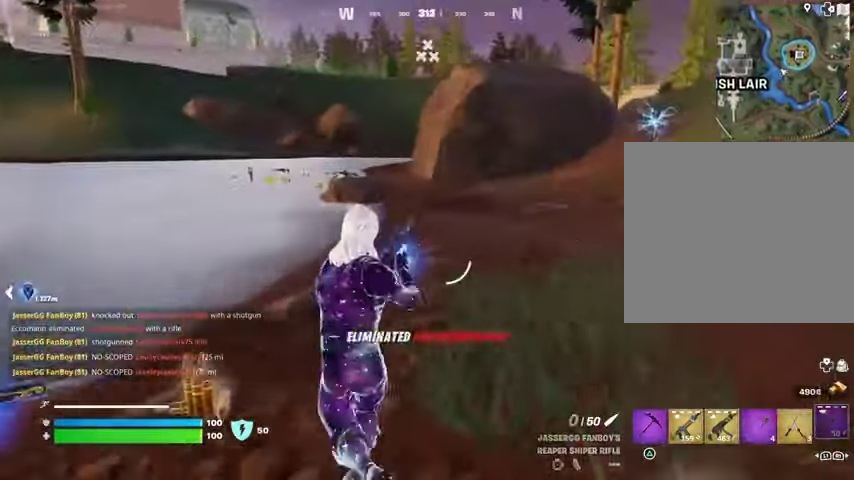
{"buttons": [], "left_stick": "up-right", "right_stick": "left", "events": [[67, "right_stick", "right"], [133, "left_stick", "up"], [233, "right_stick", "center"], [367, "right_stick", "left"], [433, "left_stick", "up-right"]]}
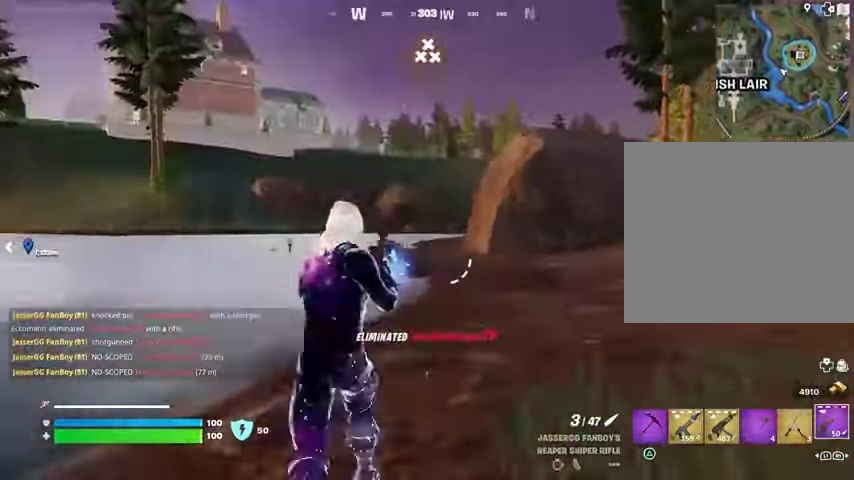
{"buttons": [], "left_stick": "up-right", "right_stick": "center", "events": [[33, "right_stick", "center"]]}
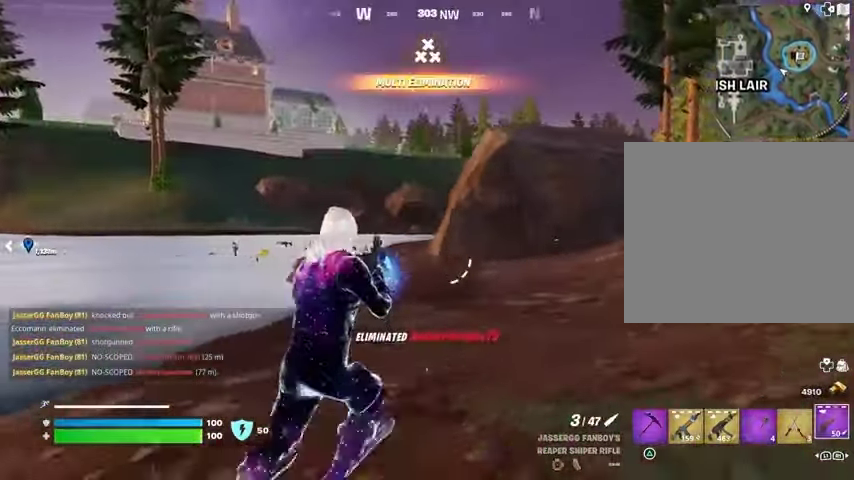
{"buttons": ["CROSS", "SQUARE"], "left_stick": "up", "right_stick": "center", "events": [[100, "R1", "down"], [167, "R1", "up"], [233, "R1", "down"], [267, "R3", "down"], [300, "R1", "up"], [333, "R3", "up"], [433, "left_stick", "up"], [500, "CROSS", "down"], [500, "SQUARE", "down"]]}
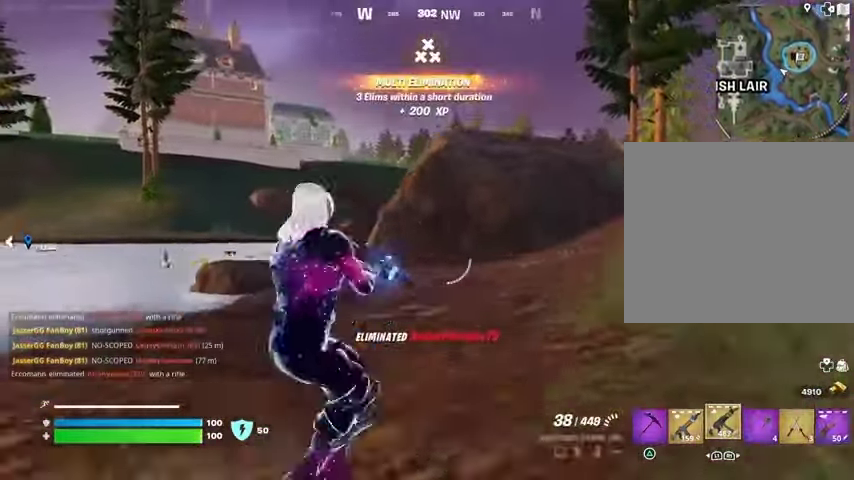
{"buttons": [], "left_stick": "up", "right_stick": "center", "events": [[67, "CROSS", "up"], [67, "SQUARE", "up"], [167, "SQUARE", "down"], [233, "SQUARE", "up"], [367, "R3", "down"], [467, "R3", "up"]]}
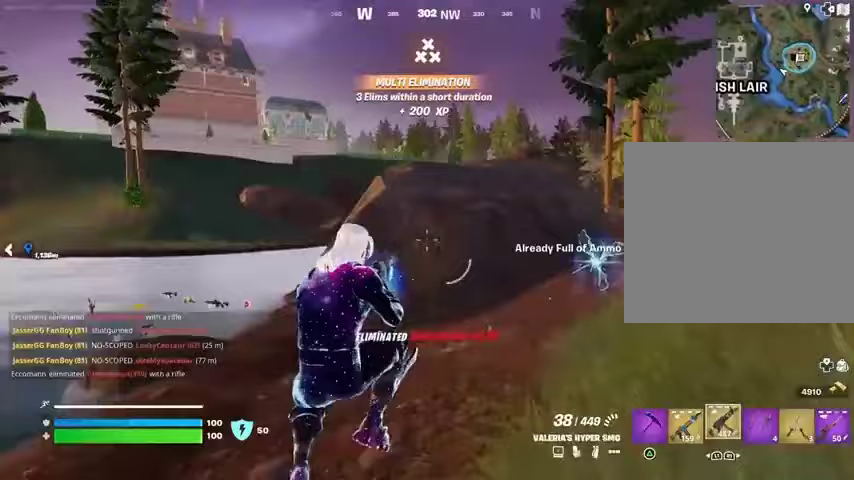
{"buttons": [], "left_stick": "up-right", "right_stick": "center", "events": [[133, "L1", "down"], [200, "L1", "up"], [333, "left_stick", "up-right"], [433, "CROSS", "down"], [467, "SQUARE", "down"], [500, "CROSS", "up"], [500, "SQUARE", "up"]]}
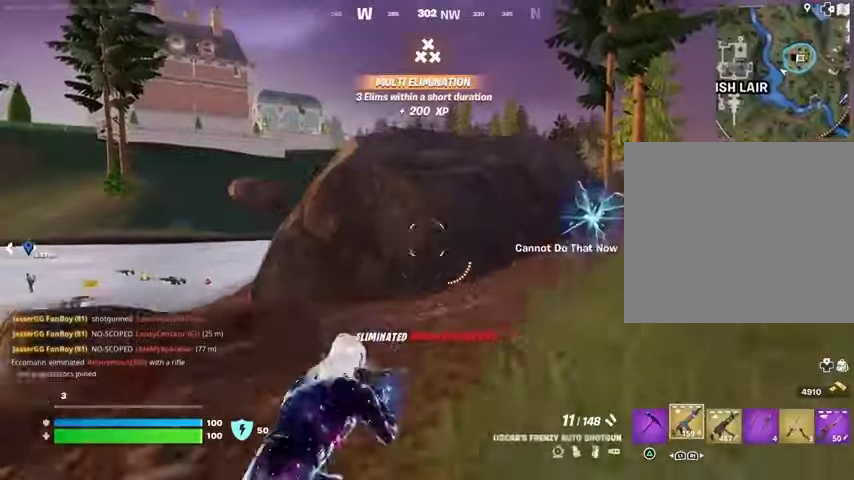
{"buttons": [], "left_stick": "up-right", "right_stick": "center", "events": [[100, "SQUARE", "down"], [167, "SQUARE", "up"]]}
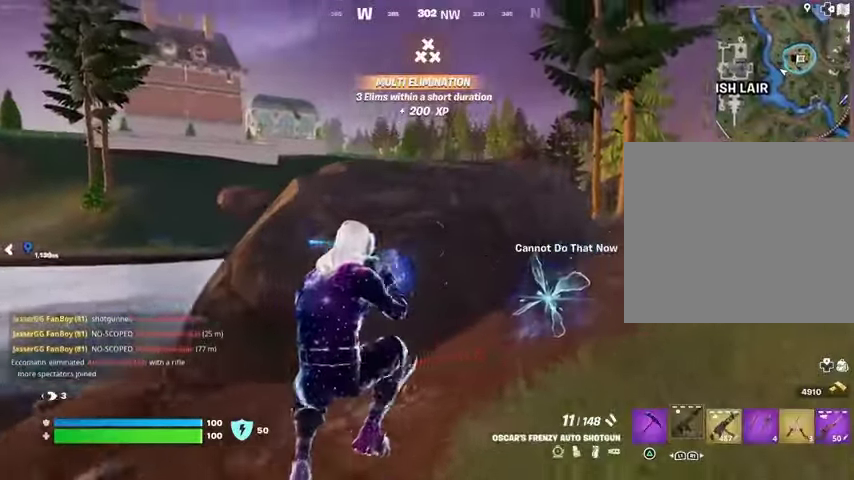
{"buttons": [], "left_stick": "down", "right_stick": "center", "events": [[67, "right_stick", "left"], [133, "left_stick", "right"], [233, "left_stick", "down-right"], [433, "left_stick", "down"], [500, "right_stick", "center"]]}
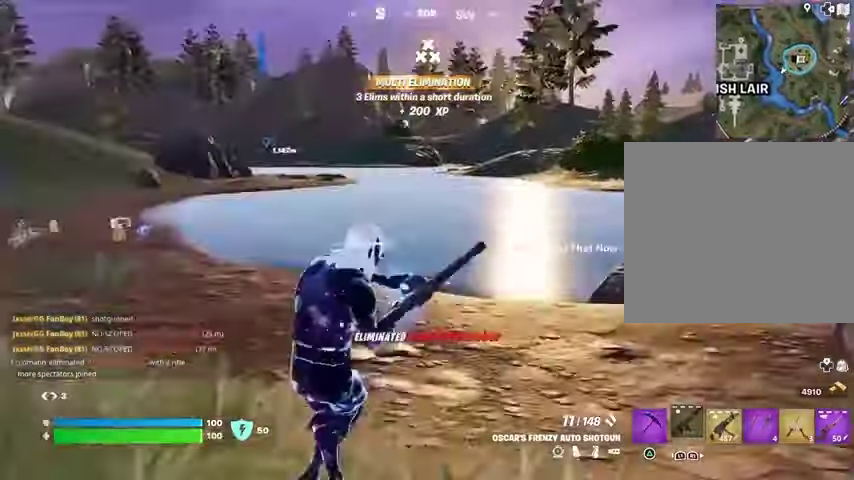
{"buttons": [], "left_stick": "down", "right_stick": "center", "events": [[200, "right_stick", "left"], [300, "right_stick", "center"]]}
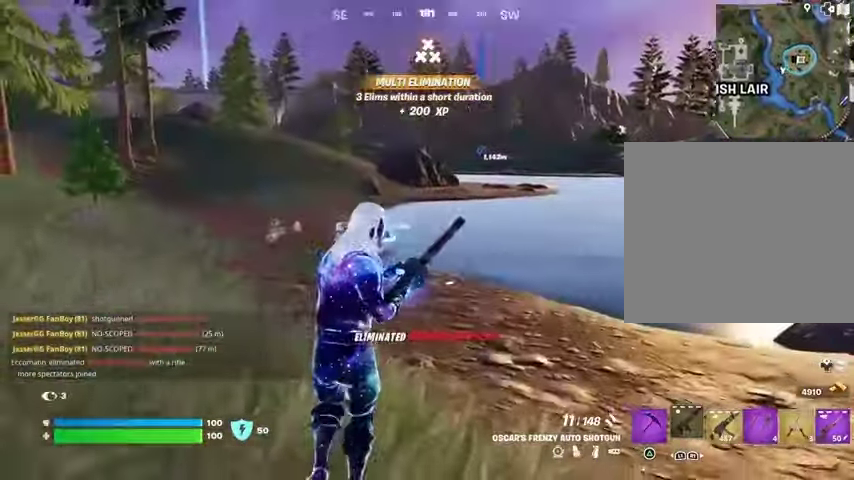
{"buttons": [], "left_stick": "down-right", "right_stick": "center", "events": [[133, "right_stick", "right"], [233, "left_stick", "down-right"], [300, "right_stick", "center"]]}
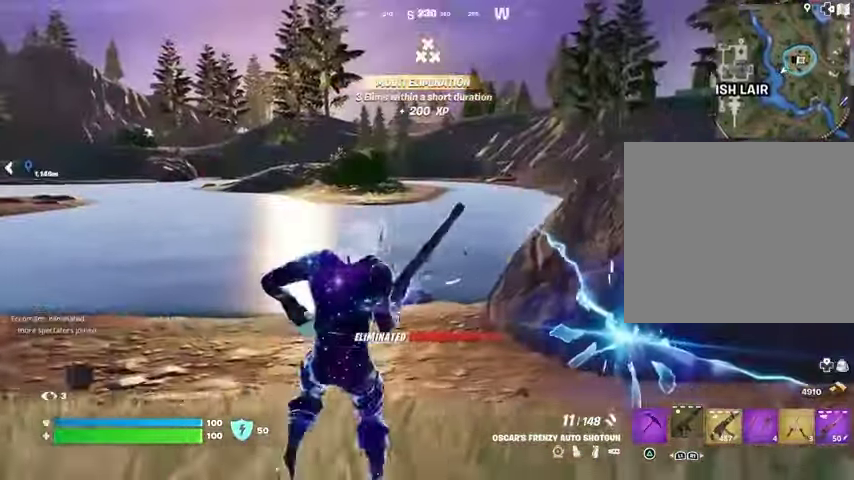
{"buttons": [], "left_stick": "left", "right_stick": "center", "events": [[133, "right_stick", "right"], [233, "left_stick", "down-left"], [333, "right_stick", "center"], [500, "left_stick", "left"]]}
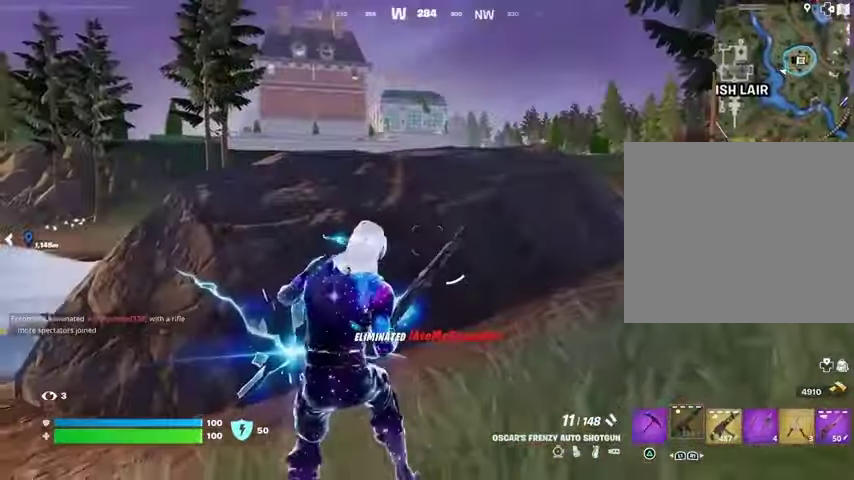
{"buttons": [], "left_stick": "left", "right_stick": "right", "events": [[300, "right_stick", "right"]]}
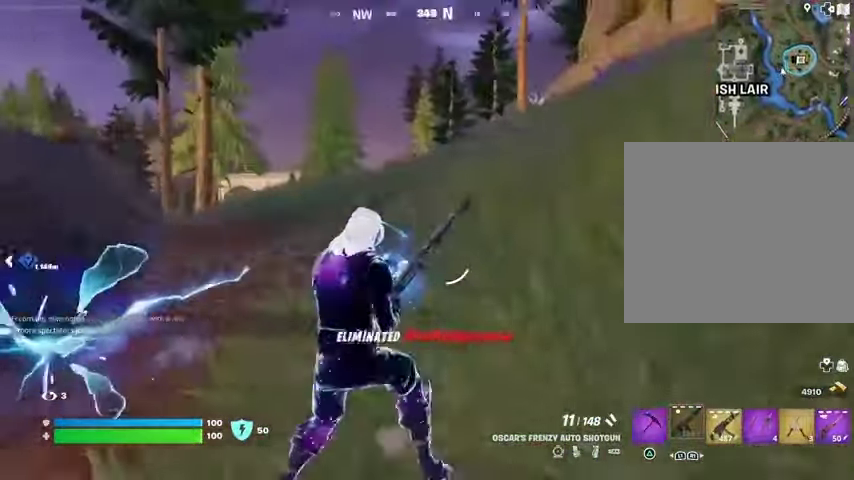
{"buttons": [], "left_stick": "left", "right_stick": "center", "events": [[200, "right_stick", "center"]]}
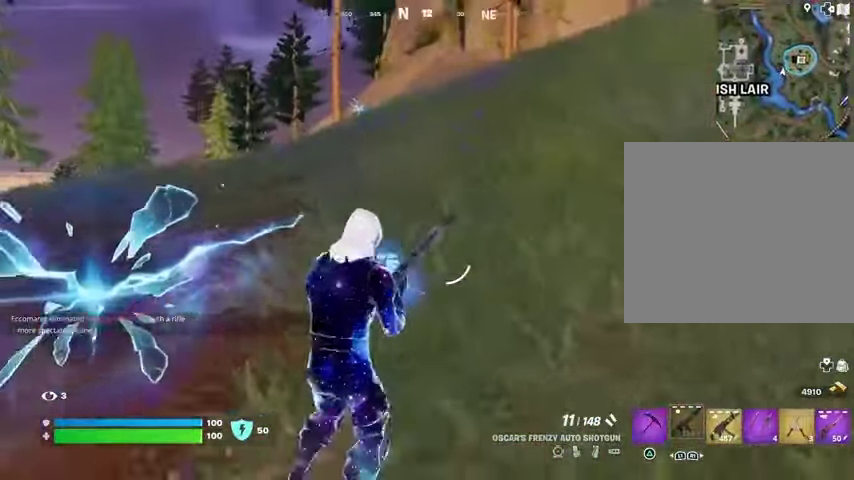
{"buttons": [], "left_stick": "up-left", "right_stick": "center", "events": [[200, "left_stick", "up-left"]]}
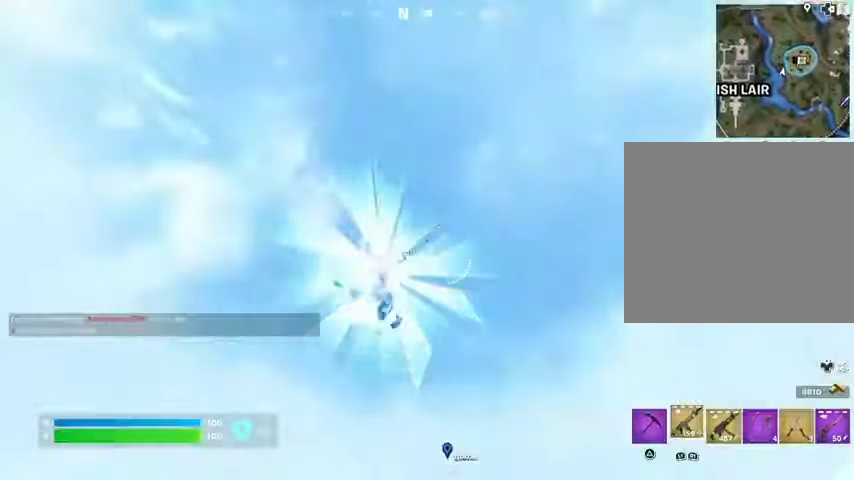
{"buttons": [], "left_stick": "up-left", "right_stick": "center", "events": []}
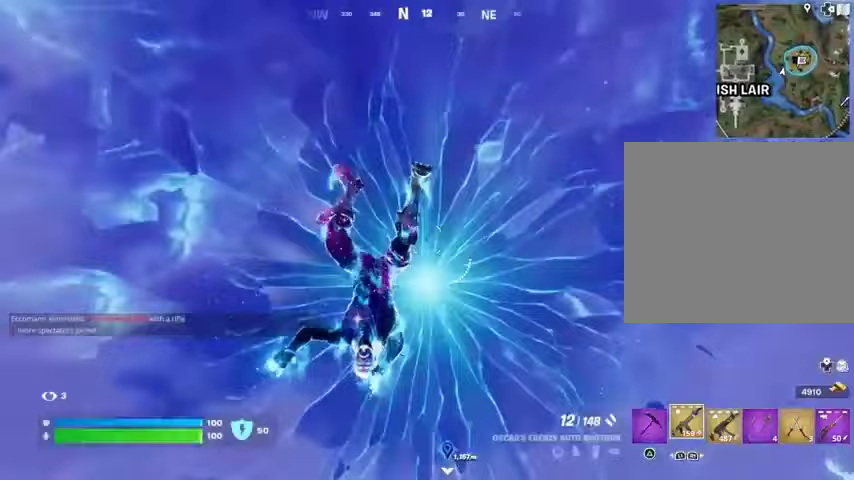
{"buttons": ["CROSS"], "left_stick": "up", "right_stick": "center", "events": [[33, "left_stick", "up"], [500, "CROSS", "down"]]}
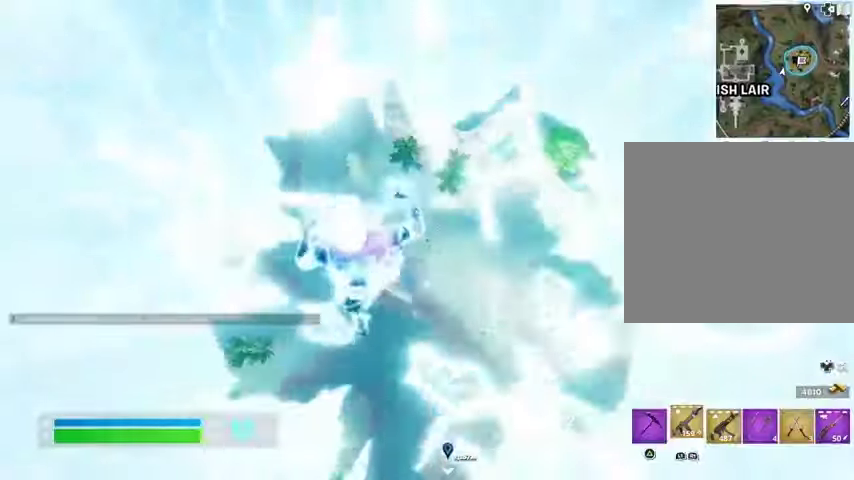
{"buttons": [], "left_stick": "up", "right_stick": "center", "events": [[100, "CROSS", "up"], [367, "CROSS", "down"], [467, "CROSS", "up"]]}
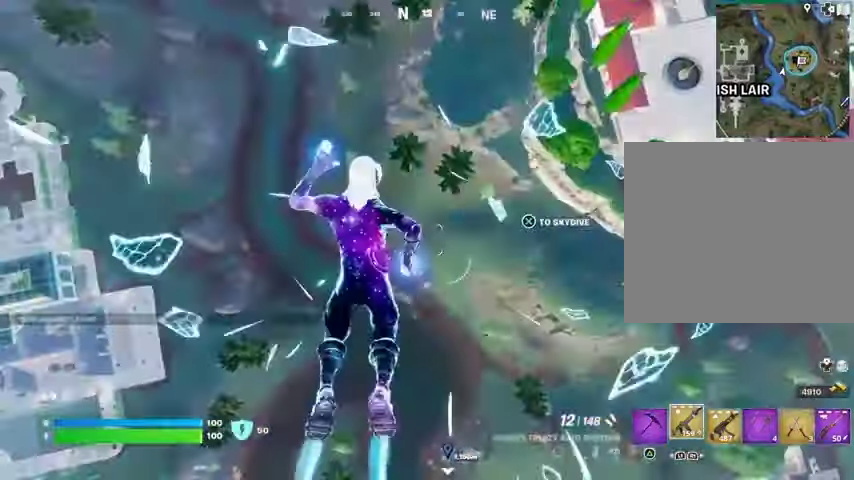
{"buttons": [], "left_stick": "up-right", "right_stick": "center", "events": [[100, "left_stick", "up-right"], [133, "right_stick", "up-right"], [267, "right_stick", "center"], [367, "CROSS", "down"], [467, "CROSS", "up"]]}
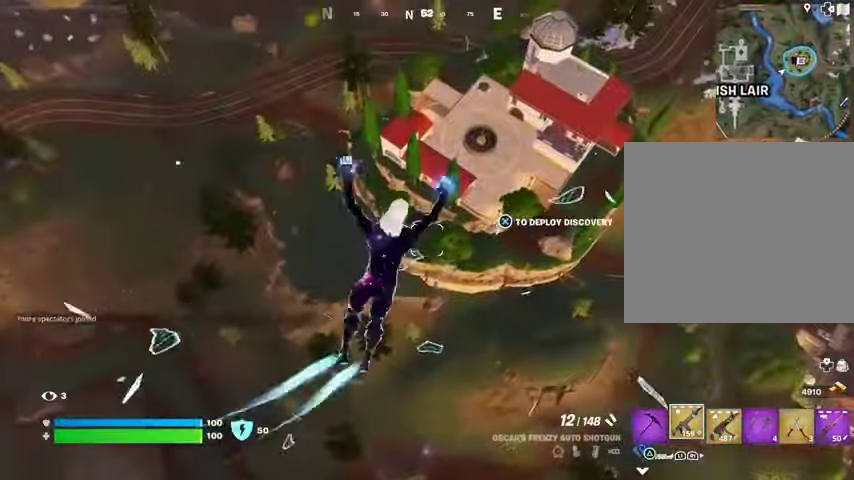
{"buttons": ["CROSS"], "left_stick": "up-right", "right_stick": "center", "events": [[300, "CROSS", "down"], [400, "CROSS", "up"], [433, "CROSS", "down"]]}
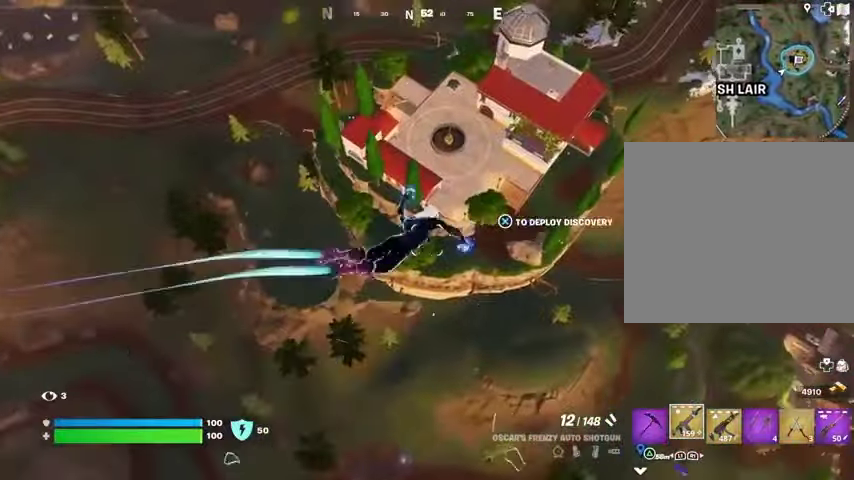
{"buttons": [], "left_stick": "right", "right_stick": "center", "events": [[33, "CROSS", "up"], [133, "right_stick", "right"], [200, "left_stick", "right"], [333, "CROSS", "down"], [333, "right_stick", "center"], [433, "CROSS", "up"]]}
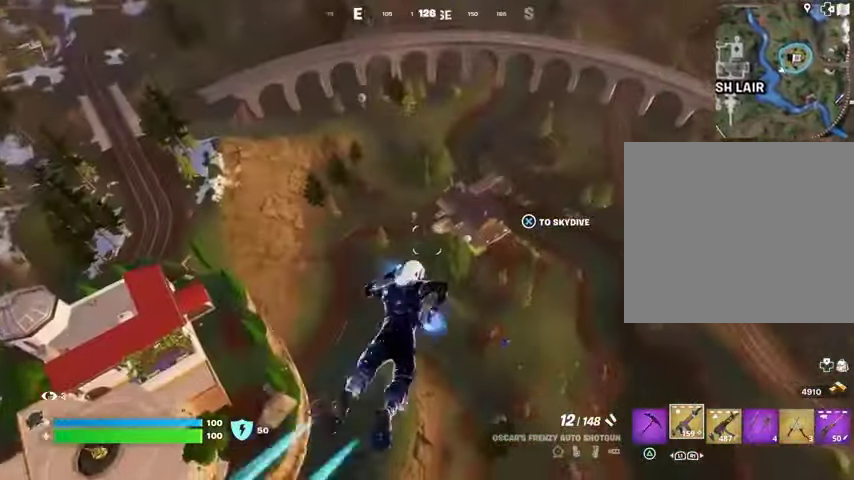
{"buttons": [], "left_stick": "down-right", "right_stick": "center", "events": [[367, "left_stick", "down-right"]]}
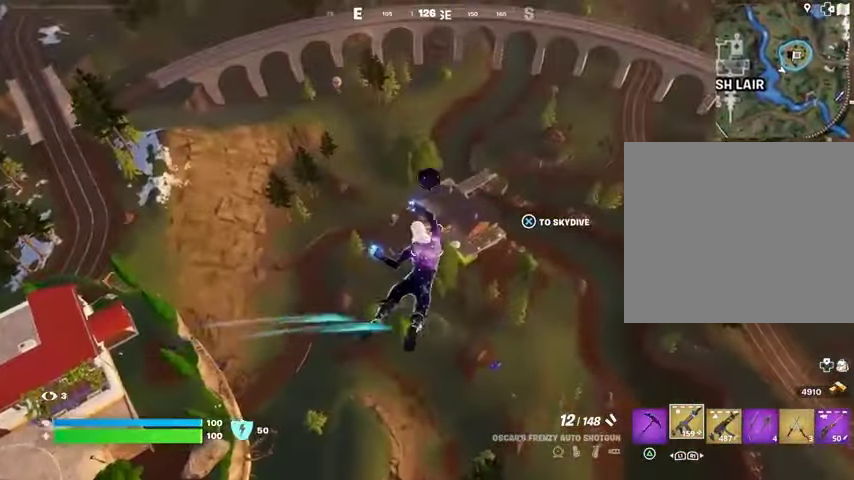
{"buttons": [], "left_stick": "down-right", "right_stick": "center", "events": []}
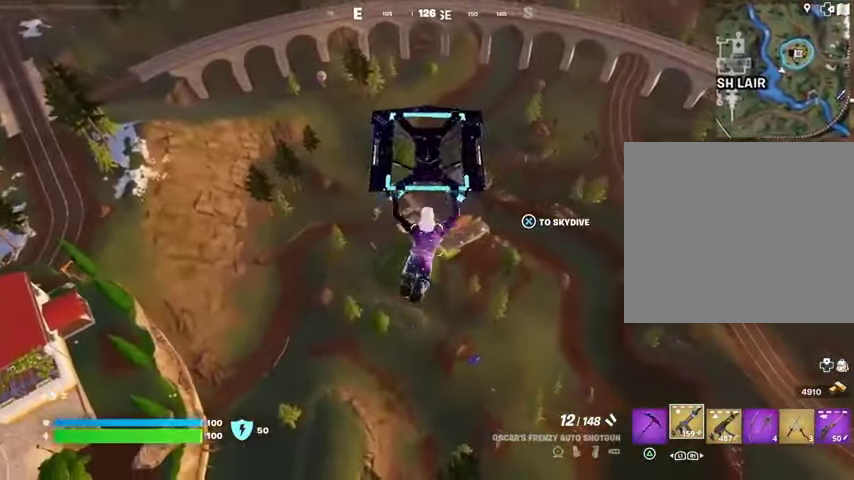
{"buttons": [], "left_stick": "down-right", "right_stick": "center", "events": [[300, "right_stick", "right"], [433, "right_stick", "center"]]}
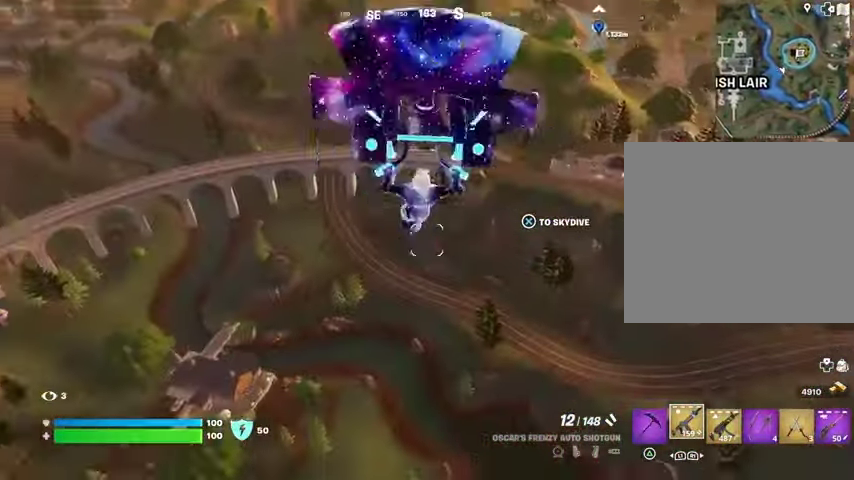
{"buttons": [], "left_stick": "down-right", "right_stick": "center", "events": [[267, "right_stick", "up-right"], [367, "right_stick", "center"]]}
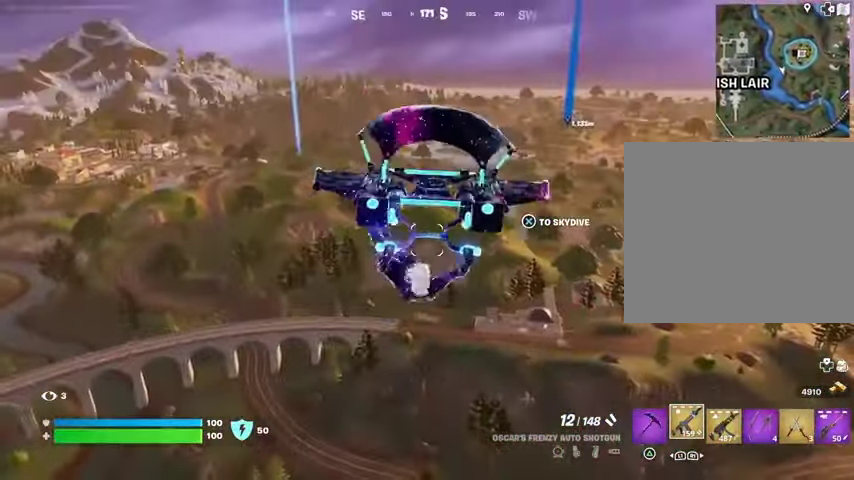
{"buttons": [], "left_stick": "up", "right_stick": "center", "events": [[200, "left_stick", "right"], [367, "left_stick", "up"]]}